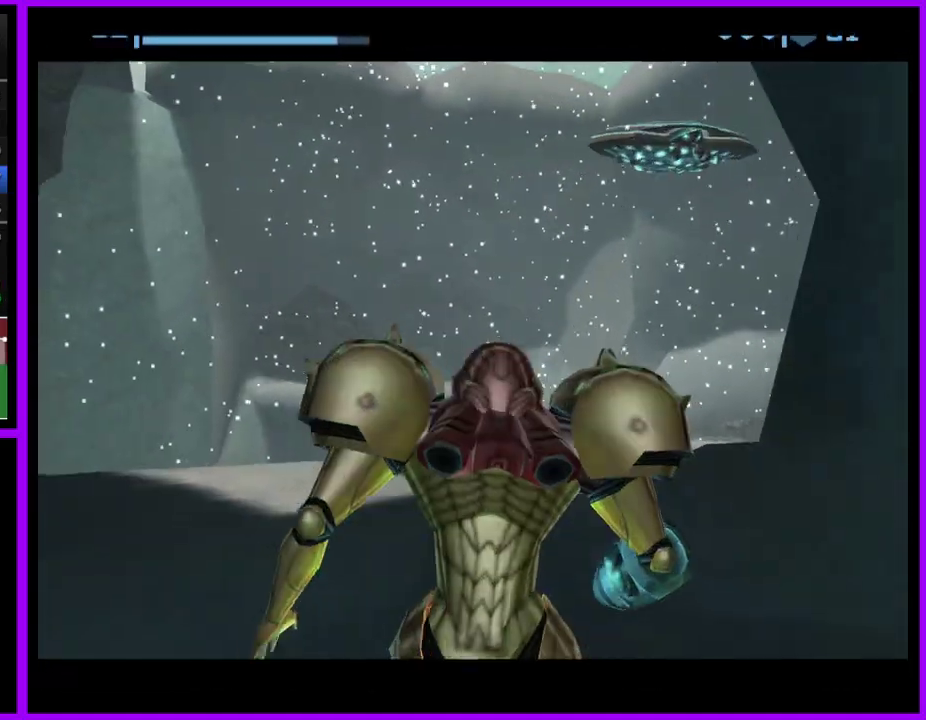
Gameplay with a controller (Nintendo layout); each line is a JSON object with the inputs held at the frame after it. "events" lists button and stick changes between this image and that frame as [ms after this image, input, new state], when the widget could be followed in between. Not read: L2 L3 R3.
{"buttons": ["R1"], "left_stick": "up", "right_stick": "center", "events": [[300, "R1", "down"]]}
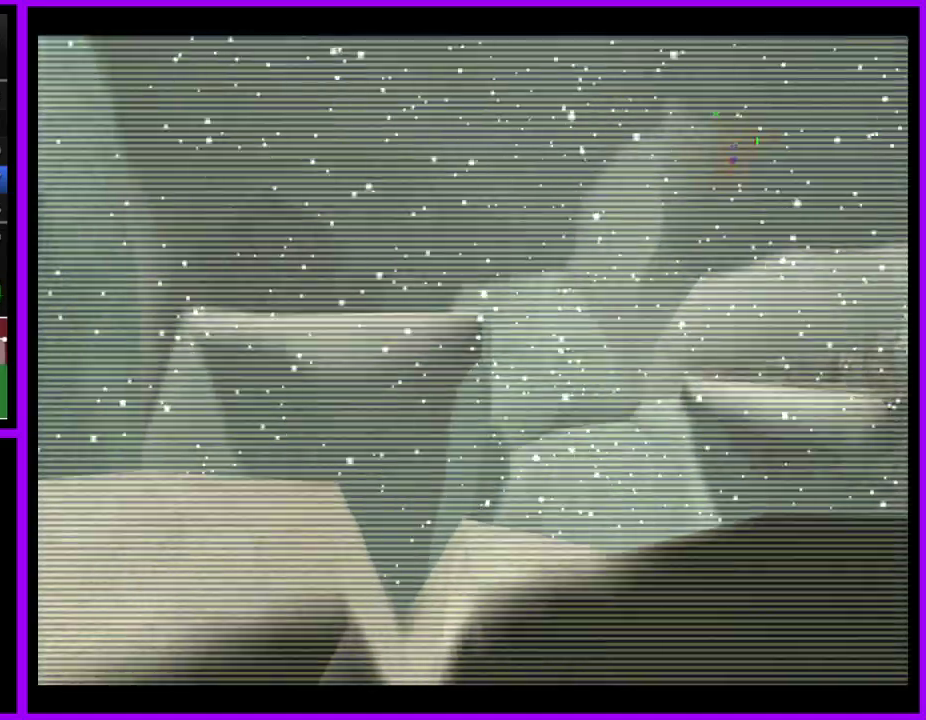
{"buttons": ["L1"], "left_stick": "up", "right_stick": "center", "events": [[350, "L1", "down"], [367, "R1", "up"]]}
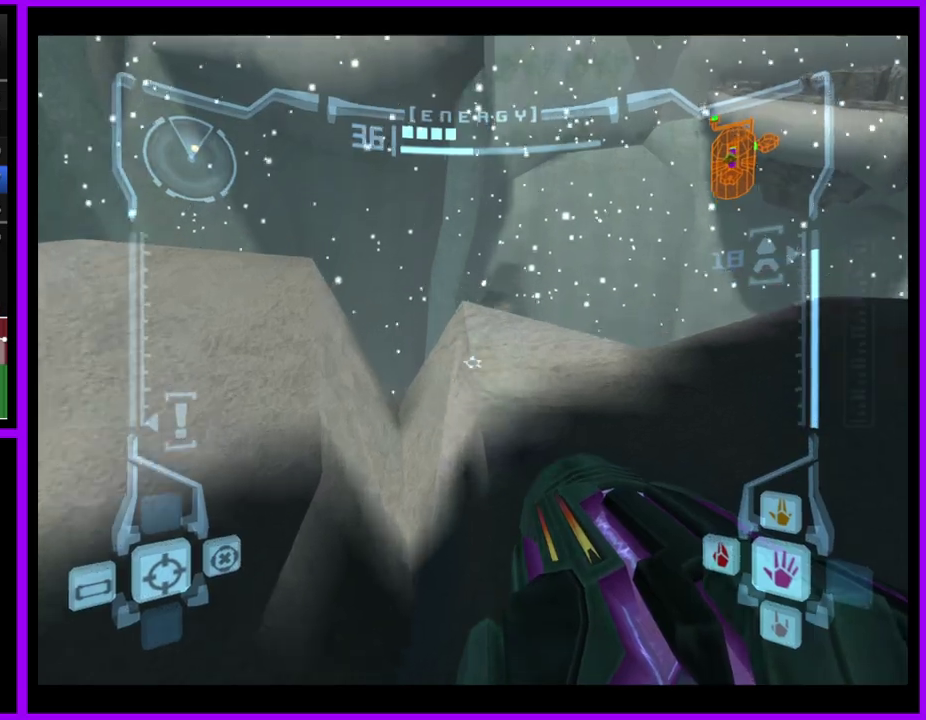
{"buttons": ["L1"], "left_stick": "up", "right_stick": "center", "events": [[167, "left_stick", "up-left"], [183, "B", "down"], [317, "B", "up"], [417, "left_stick", "up"]]}
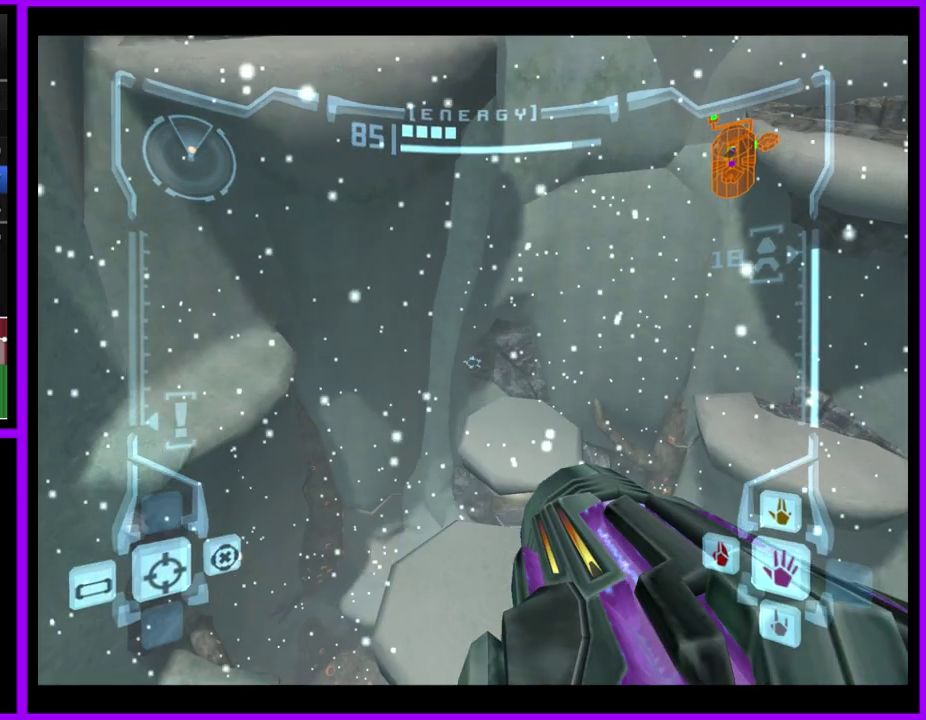
{"buttons": ["L1"], "left_stick": "up", "right_stick": "center", "events": []}
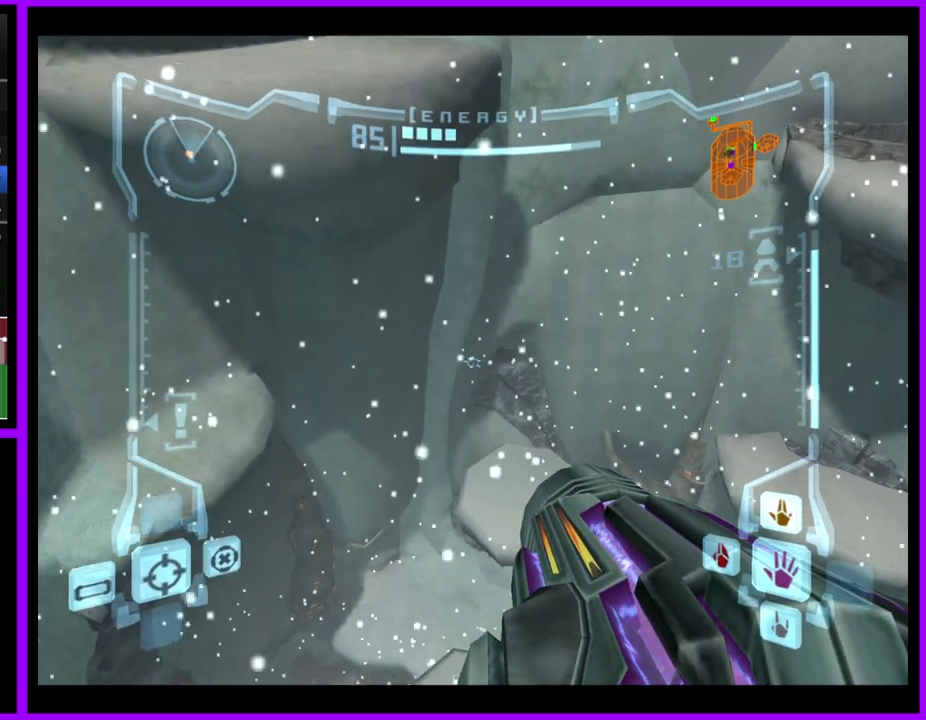
{"buttons": ["L1"], "left_stick": "center", "right_stick": "center", "events": [[383, "left_stick", "down"], [467, "left_stick", "center"]]}
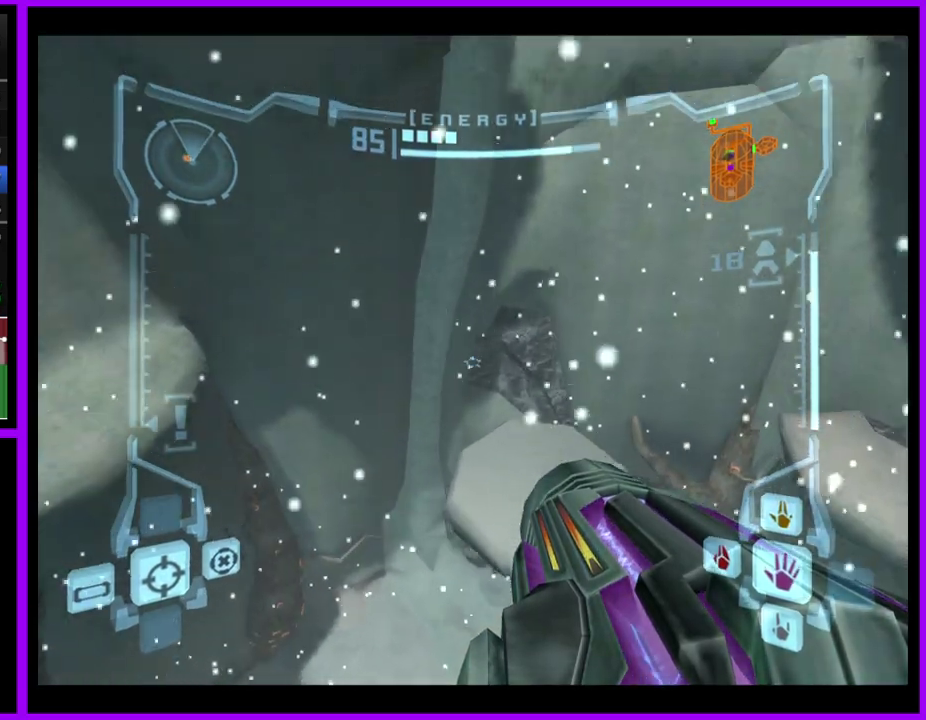
{"buttons": ["L1"], "left_stick": "up-right", "right_stick": "center", "events": [[283, "left_stick", "up-right"], [383, "B", "down"], [483, "B", "up"]]}
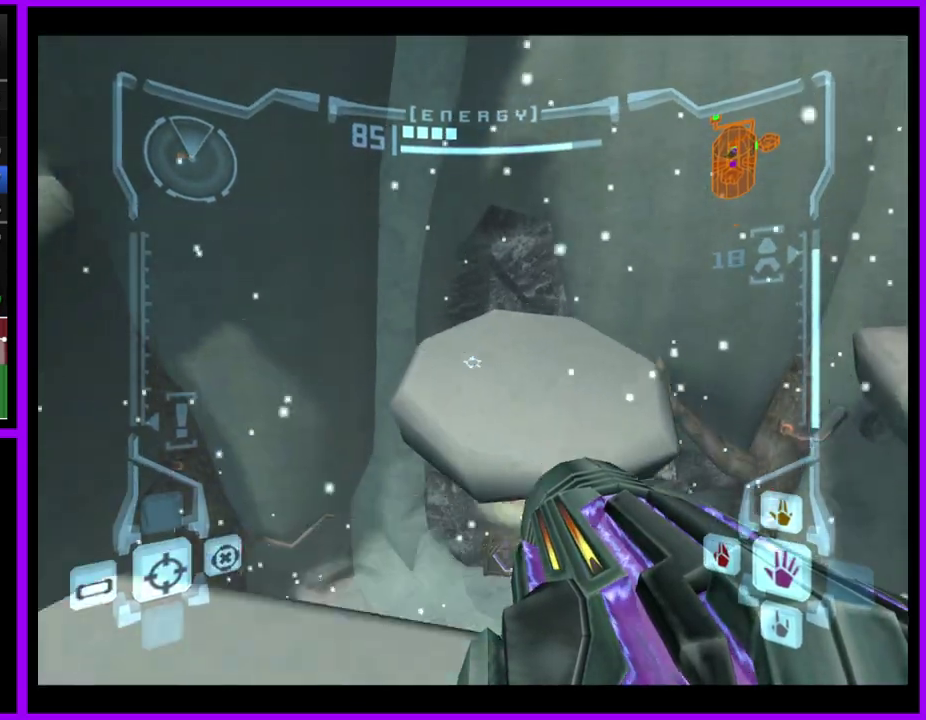
{"buttons": ["L1"], "left_stick": "up", "right_stick": "center", "events": [[417, "left_stick", "up"]]}
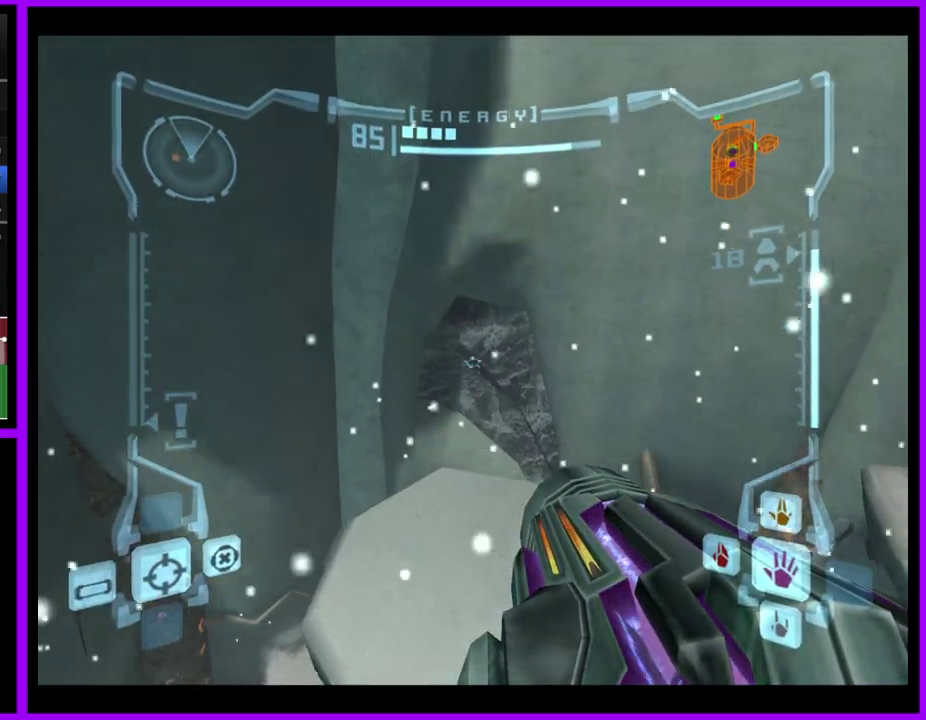
{"buttons": ["L1"], "left_stick": "up-right", "right_stick": "center", "events": [[450, "left_stick", "up-right"]]}
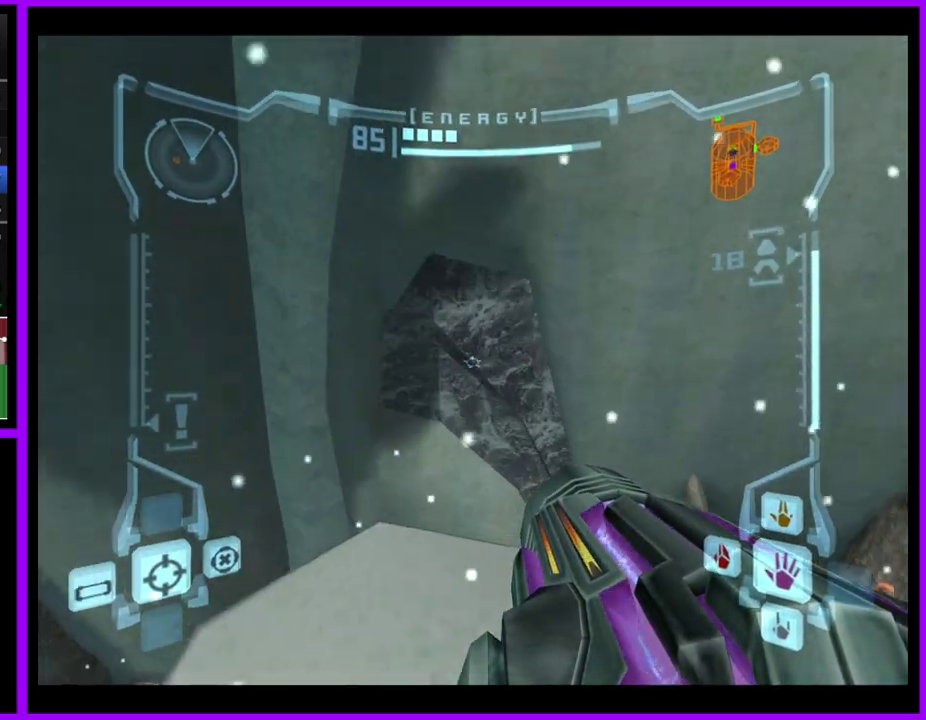
{"buttons": ["L1"], "left_stick": "up-right", "right_stick": "center", "events": []}
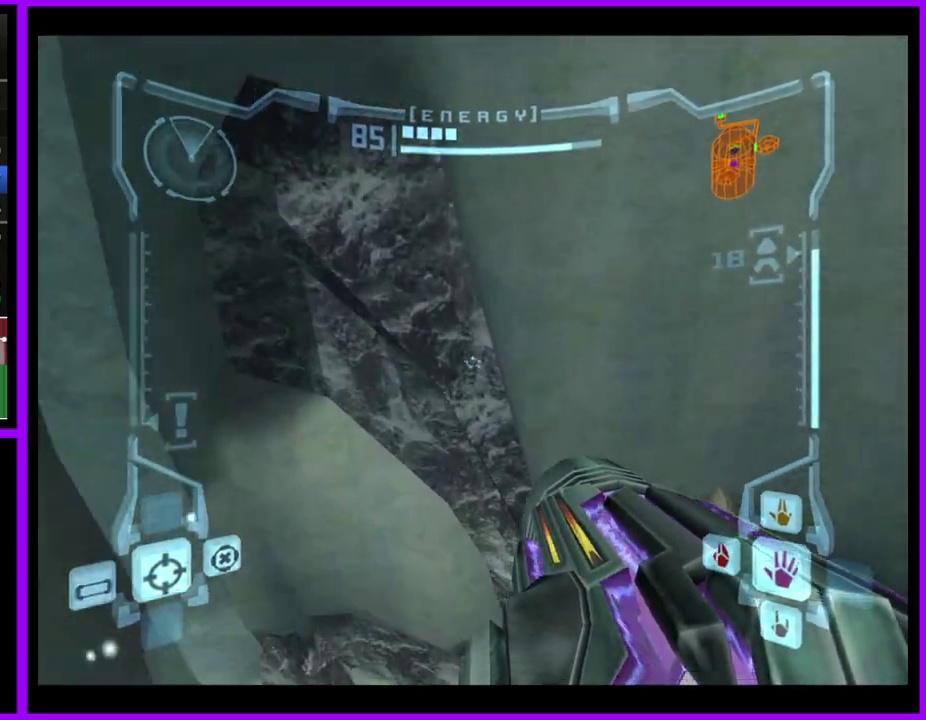
{"buttons": [], "left_stick": "center", "right_stick": "center", "events": [[50, "left_stick", "down"], [233, "left_stick", "center"], [483, "L1", "up"]]}
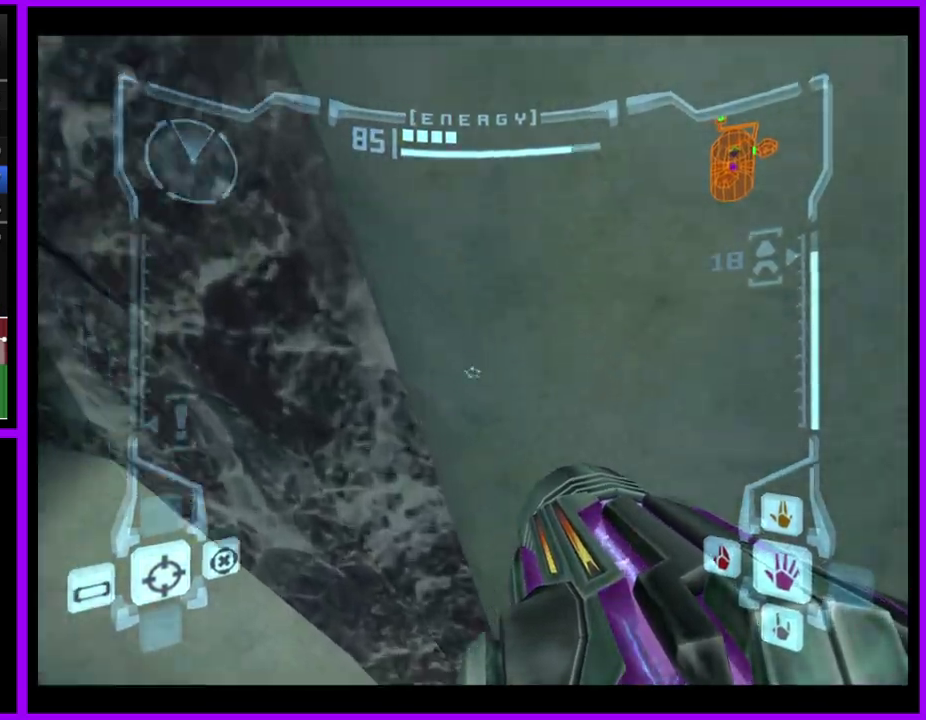
{"buttons": [], "left_stick": "center", "right_stick": "center", "events": []}
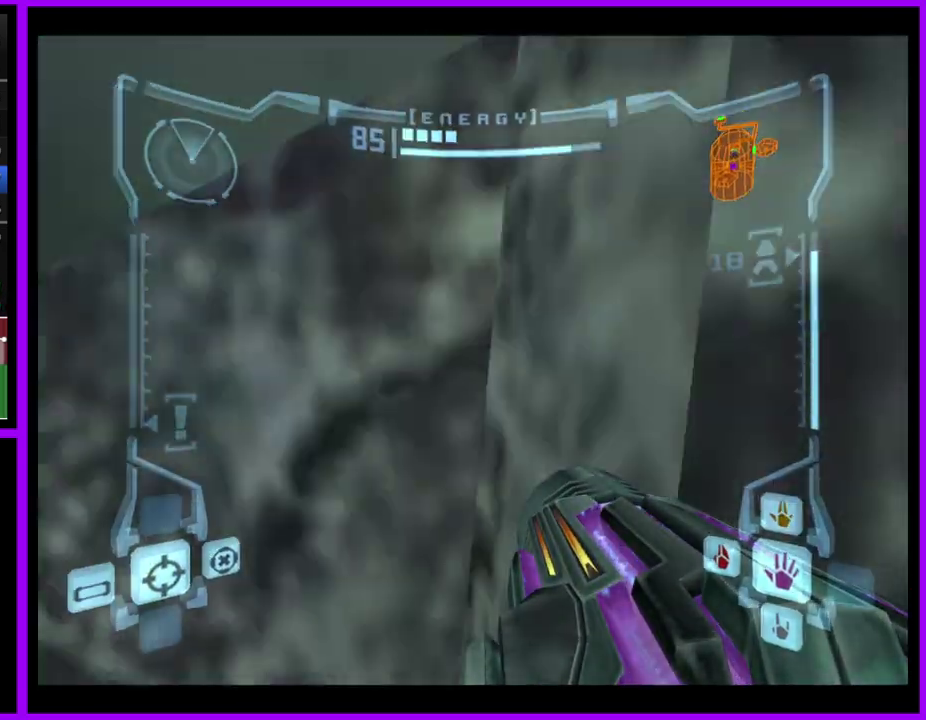
{"buttons": [], "left_stick": "center", "right_stick": "center", "events": [[117, "left_stick", "up-right"], [267, "left_stick", "center"], [283, "A", "down"], [383, "A", "up"]]}
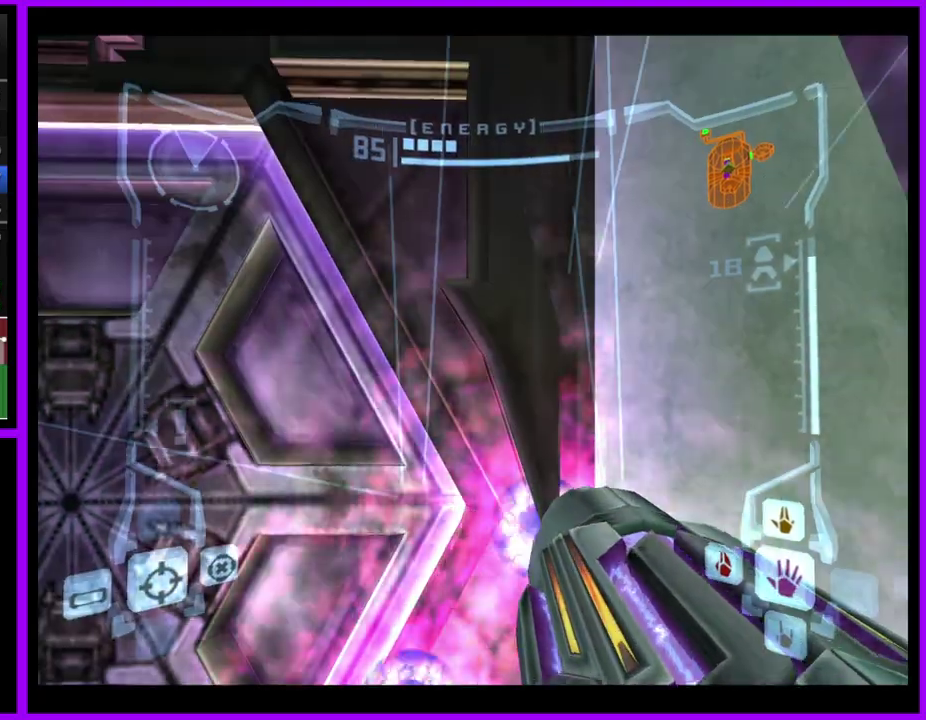
{"buttons": ["L1"], "left_stick": "center", "right_stick": "center", "events": [[200, "left_stick", "left"], [217, "L1", "down"], [367, "left_stick", "center"]]}
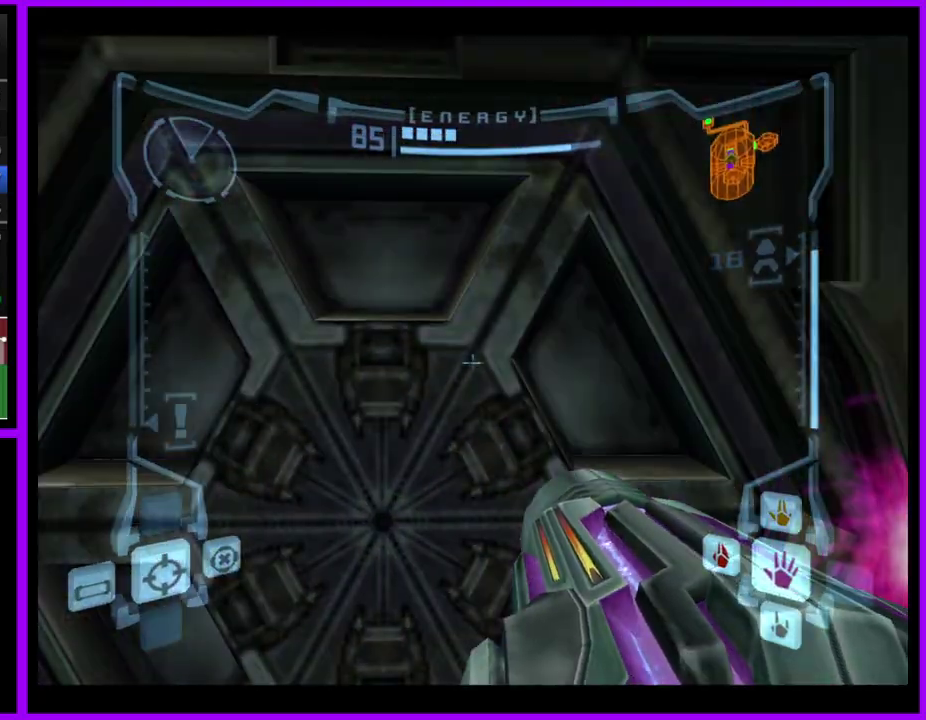
{"buttons": [], "left_stick": "center", "right_stick": "center", "events": [[117, "left_stick", "up"], [217, "left_stick", "center"], [267, "X", "down"], [350, "L1", "up"], [367, "X", "up"]]}
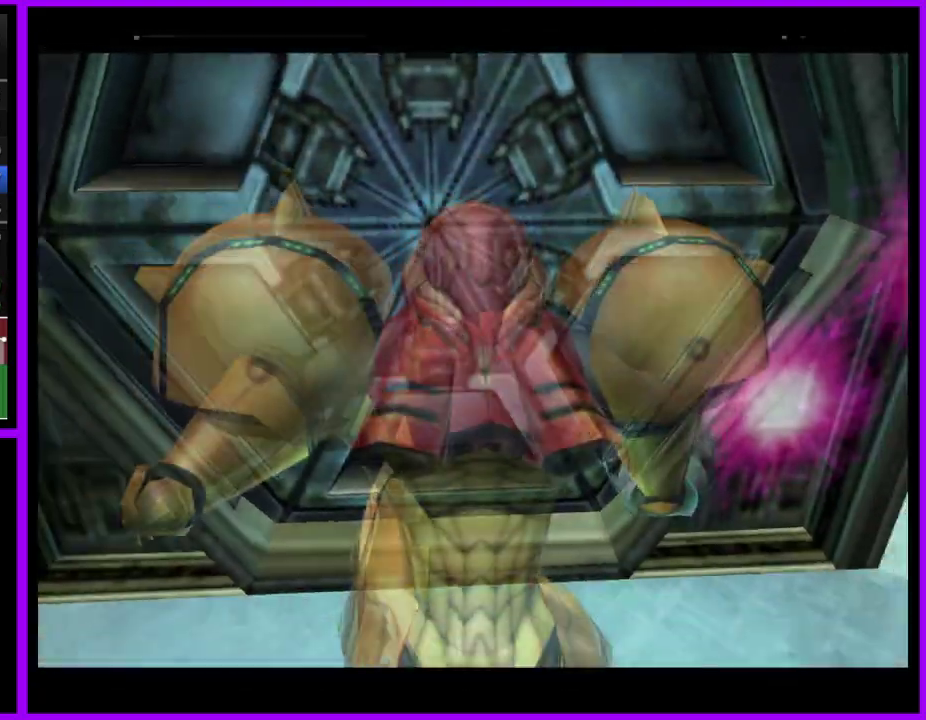
{"buttons": [], "left_stick": "center", "right_stick": "center", "events": []}
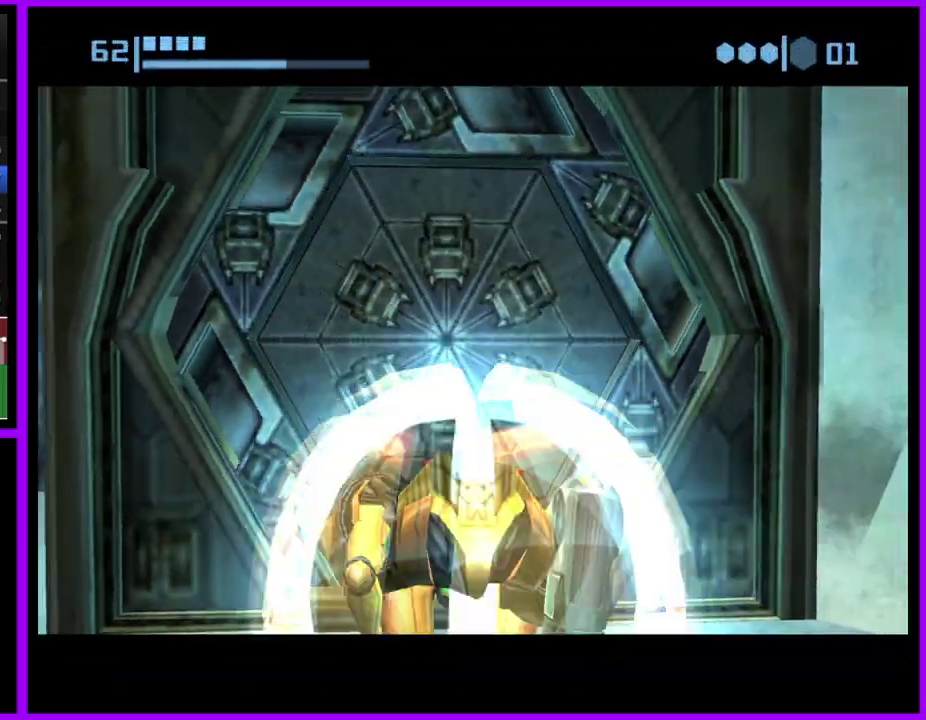
{"buttons": ["B"], "left_stick": "up", "right_stick": "center", "events": [[100, "B", "down"], [217, "left_stick", "up"]]}
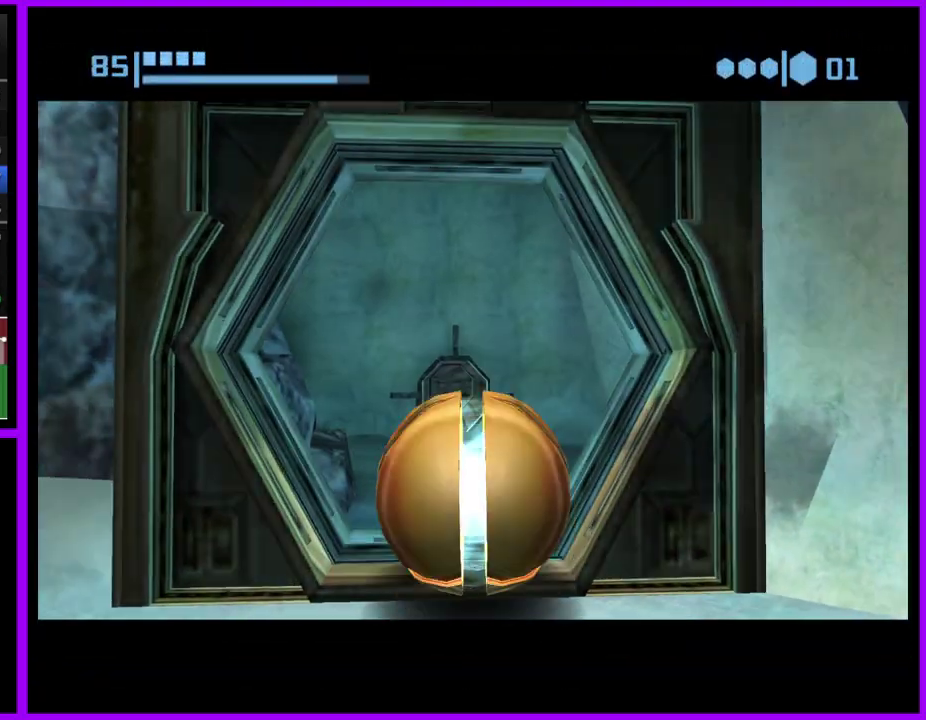
{"buttons": ["B"], "left_stick": "up", "right_stick": "center", "events": []}
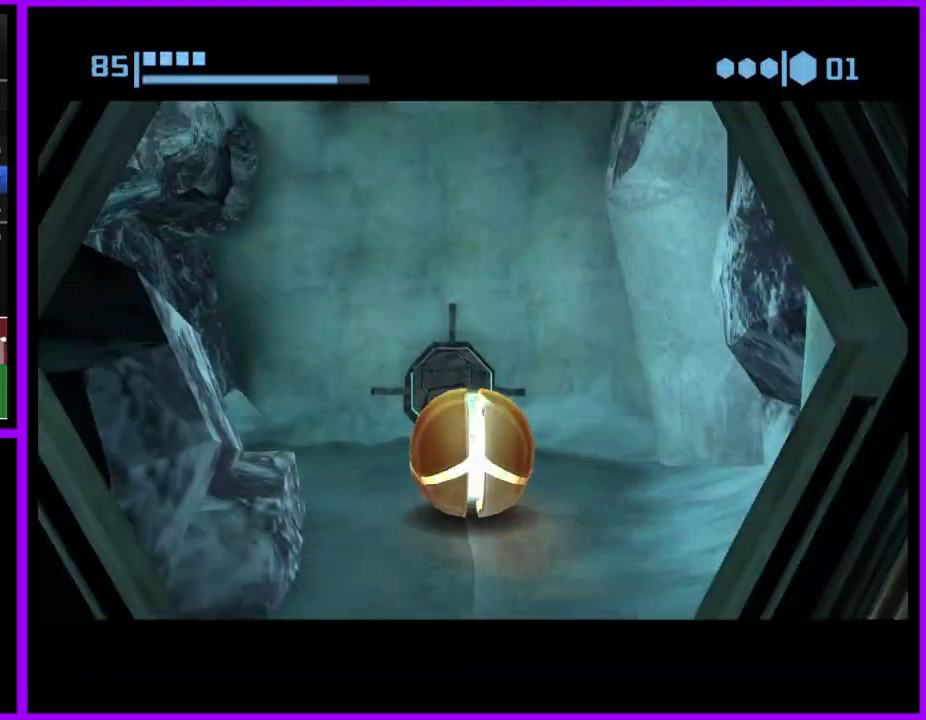
{"buttons": ["B"], "left_stick": "up", "right_stick": "center", "events": []}
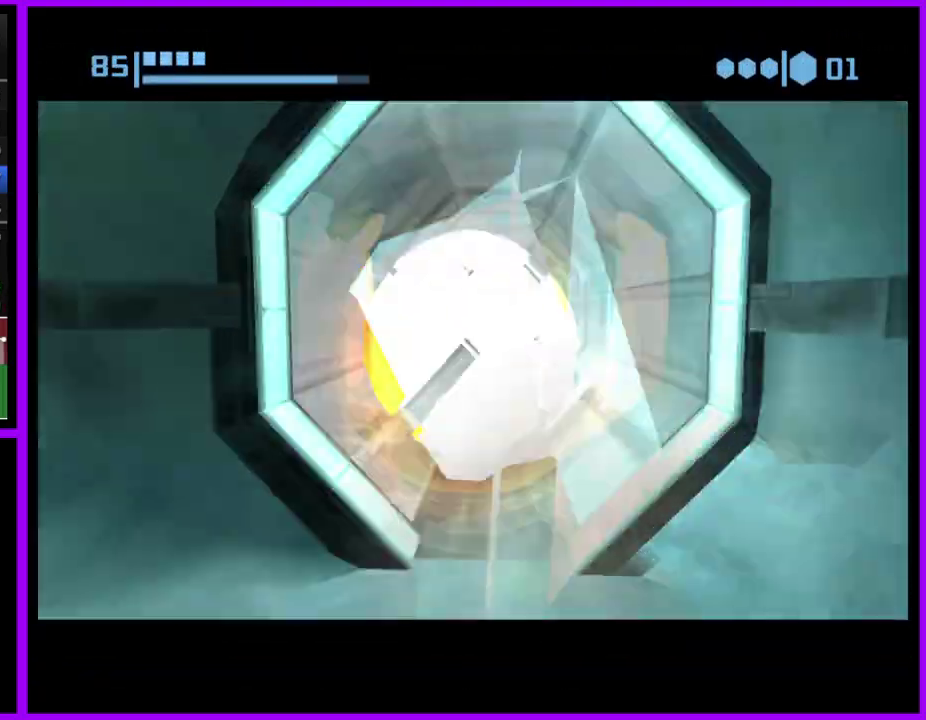
{"buttons": ["B"], "left_stick": "center", "right_stick": "center", "events": [[17, "B", "up"], [167, "B", "down"], [200, "left_stick", "center"]]}
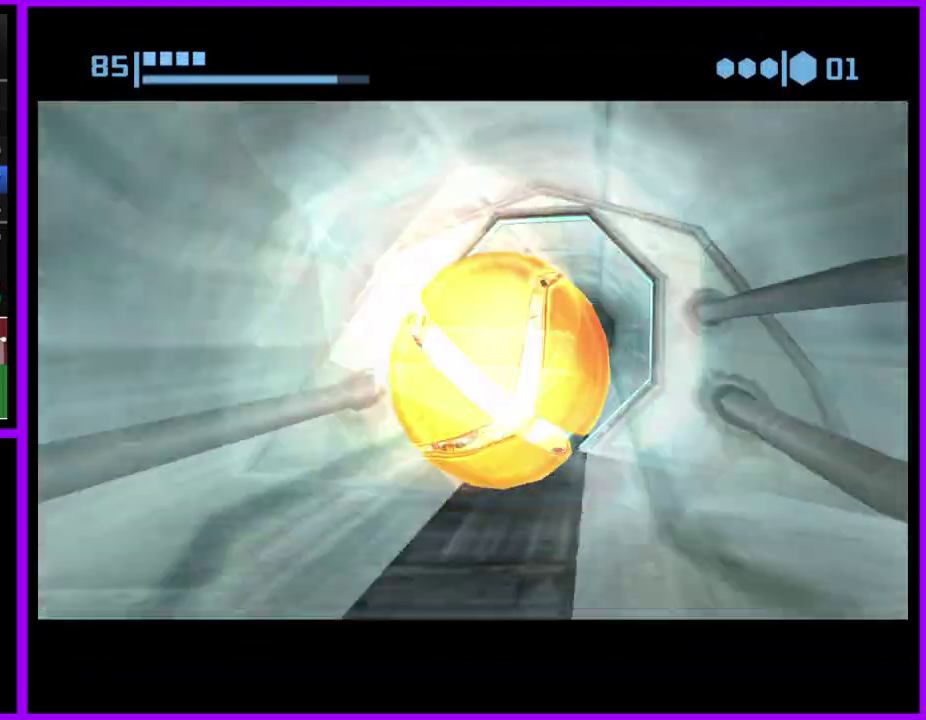
{"buttons": ["B"], "left_stick": "center", "right_stick": "center", "events": [[217, "B", "up"], [300, "B", "down"]]}
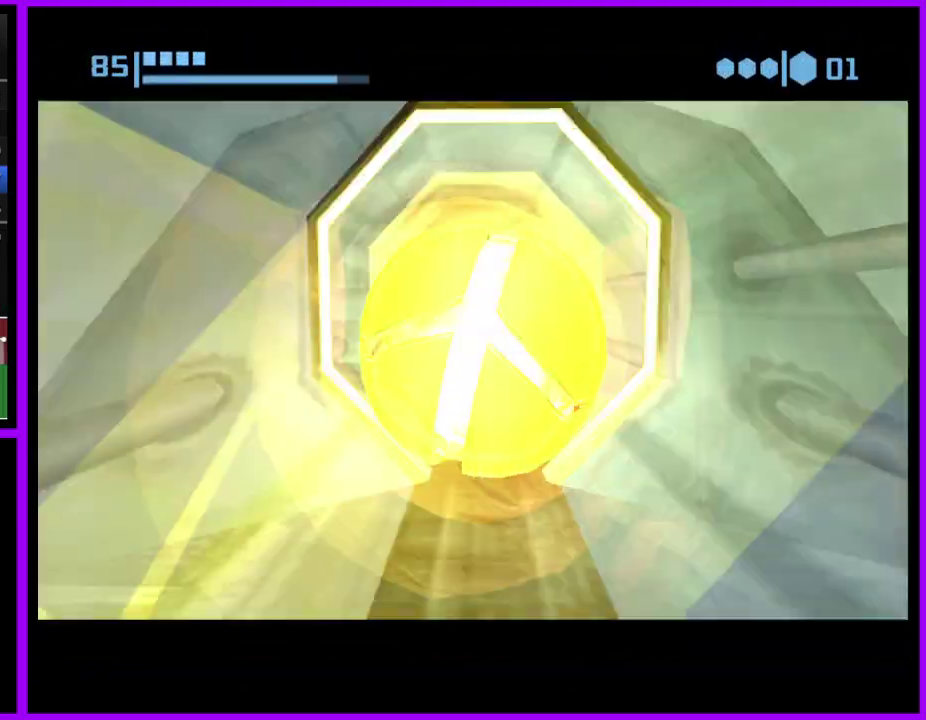
{"buttons": ["B"], "left_stick": "center", "right_stick": "center", "events": [[400, "B", "up"], [483, "B", "down"]]}
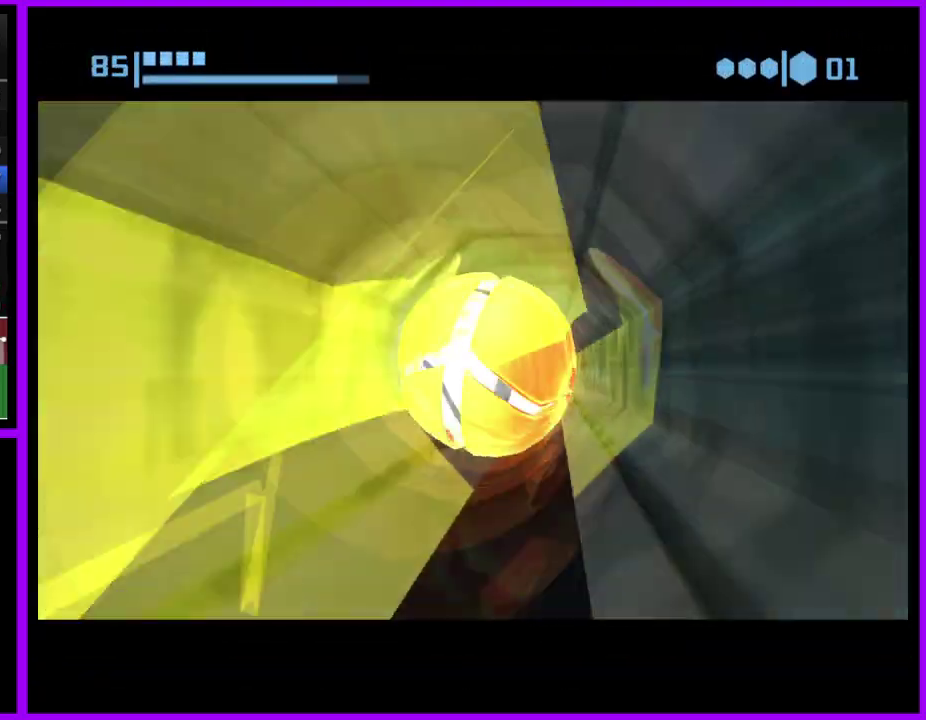
{"buttons": ["B"], "left_stick": "center", "right_stick": "center", "events": []}
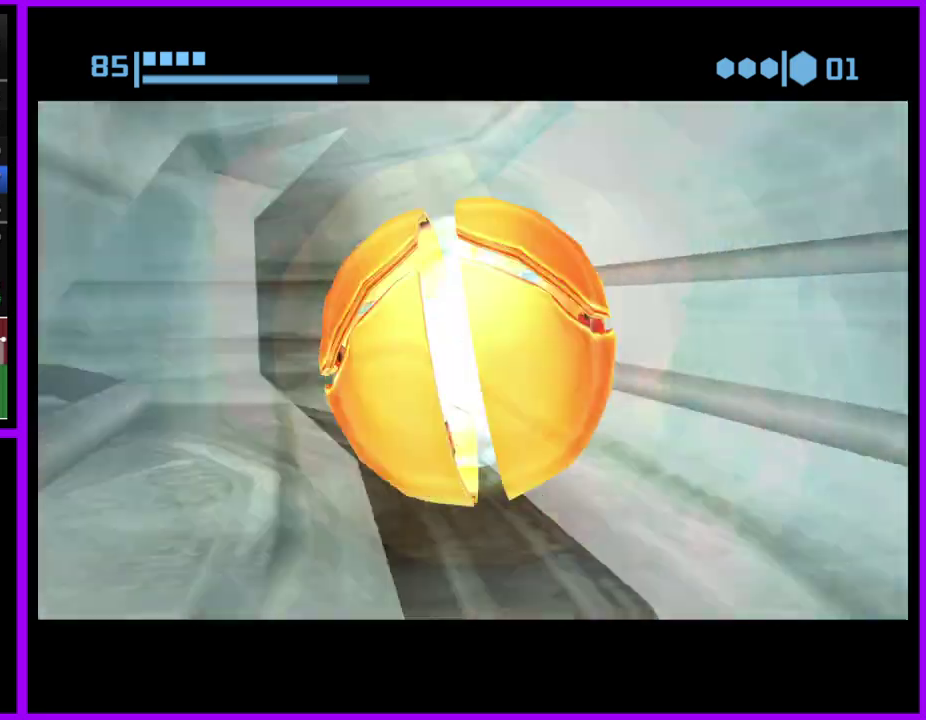
{"buttons": ["B"], "left_stick": "center", "right_stick": "center", "events": [[83, "B", "up"], [333, "B", "down"]]}
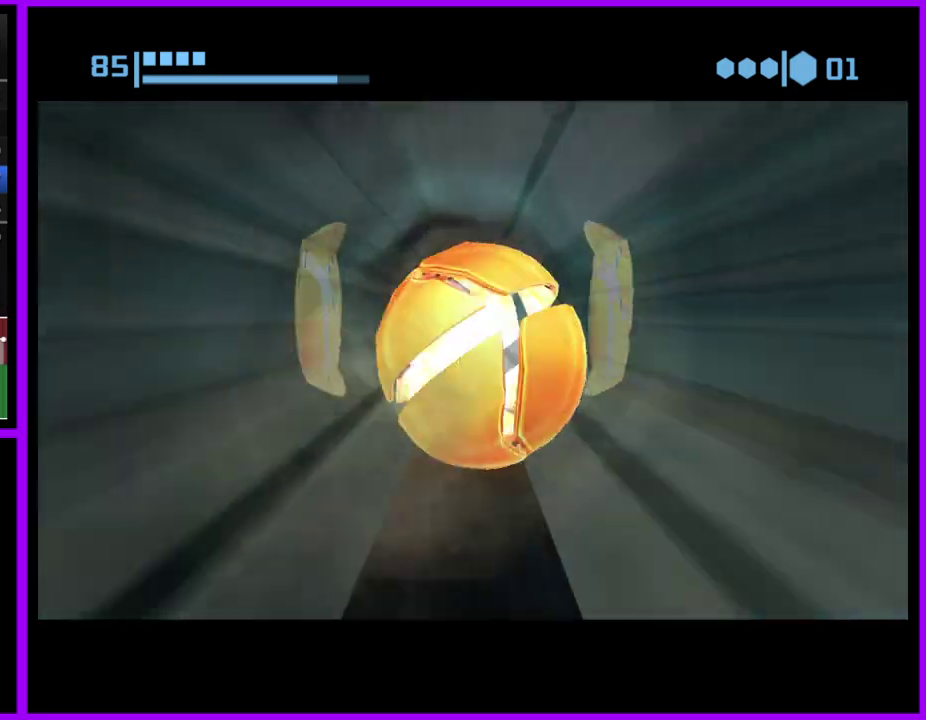
{"buttons": ["B"], "left_stick": "center", "right_stick": "center", "events": [[267, "B", "up"], [383, "B", "down"]]}
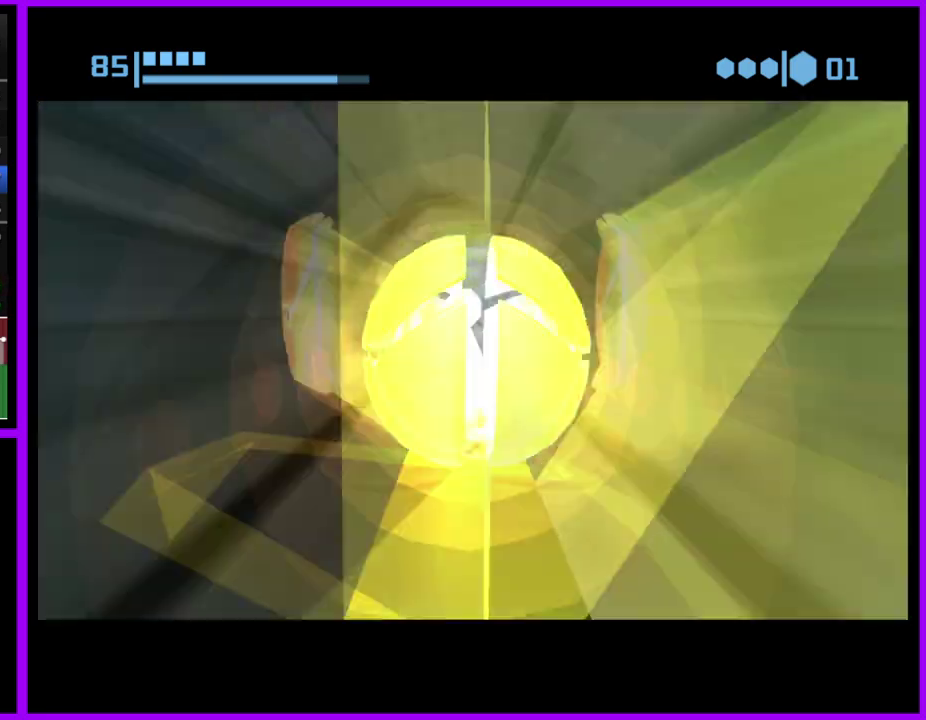
{"buttons": [], "left_stick": "center", "right_stick": "center", "events": [[450, "B", "up"]]}
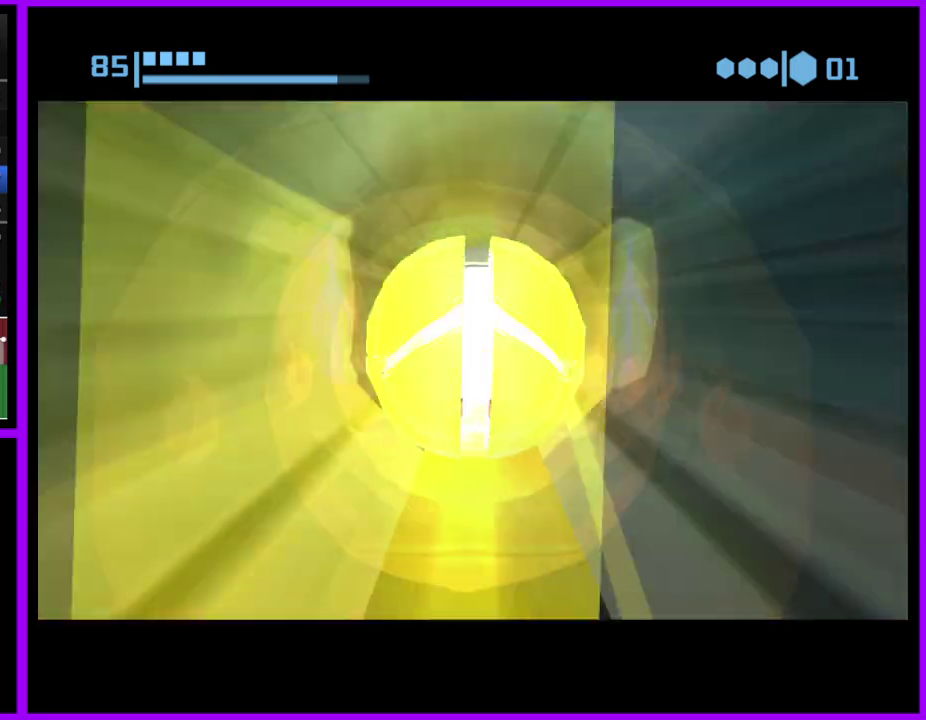
{"buttons": ["B"], "left_stick": "center", "right_stick": "center", "events": [[217, "B", "down"]]}
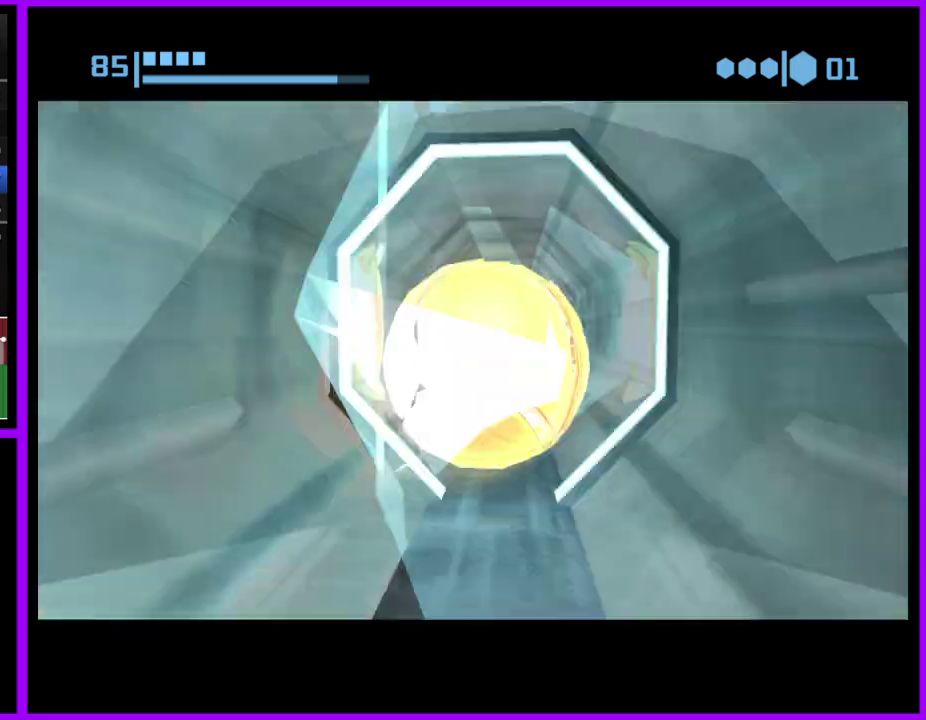
{"buttons": [], "left_stick": "center", "right_stick": "center", "events": [[183, "B", "up"], [350, "X", "down"], [450, "X", "up"]]}
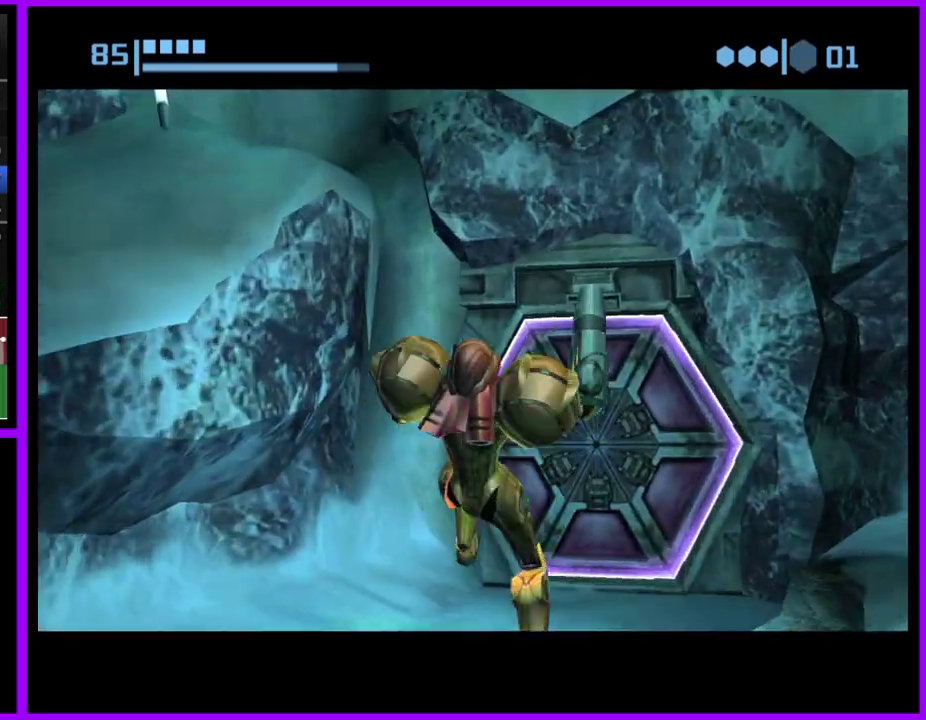
{"buttons": [], "left_stick": "center", "right_stick": "center", "events": []}